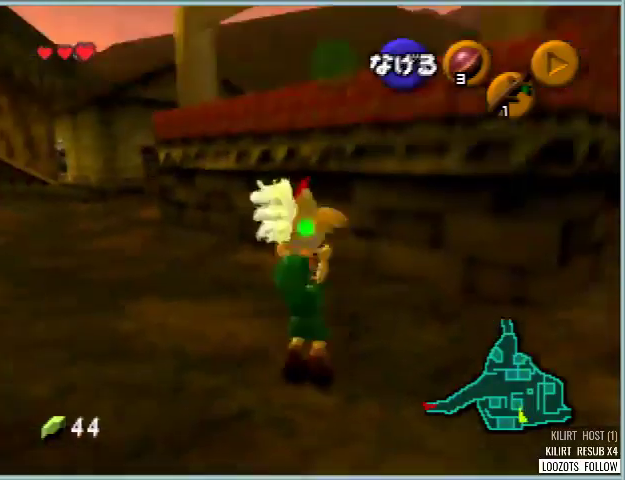
Gameplay with a controller (Nintendo layout); each line is a JSON object with the inputs held at the frame after it. "events" lists button and stick changes between this image and that frame as [ms after this image, input, new state], when the widget could be followed in between. Not read: DPAD_DOWN L2 L3 R3 START.
{"buttons": [], "left_stick": "center", "events": [[125, "DPAD_LEFT", "down"], [167, "left_stick", "down-left"], [292, "DPAD_LEFT", "up"], [292, "left_stick", "center"], [334, "Z", "down"], [417, "Z", "up"]]}
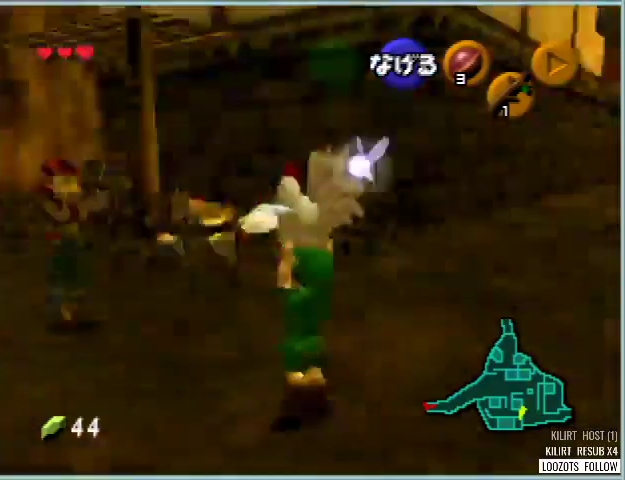
{"buttons": ["DPAD_UP"], "left_stick": "up"}
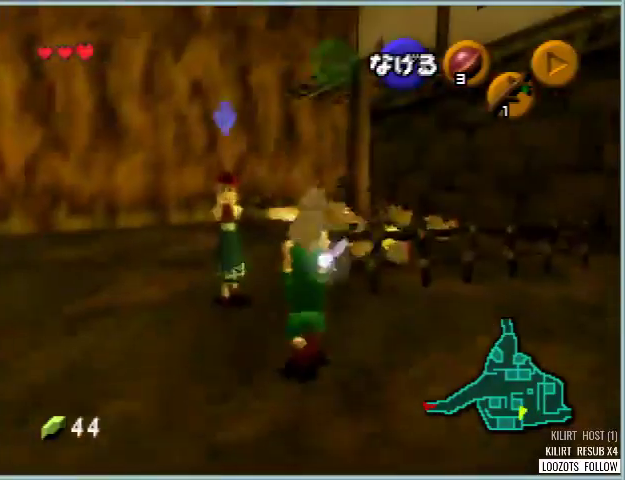
{"buttons": [], "left_stick": "center", "events": [[42, "DPAD_RIGHT", "down"], [42, "left_stick", "up-right"], [125, "DPAD_RIGHT", "up"], [125, "left_stick", "up"], [167, "A", "down"], [250, "A", "up"], [292, "DPAD_UP", "up"], [292, "left_stick", "center"]]}
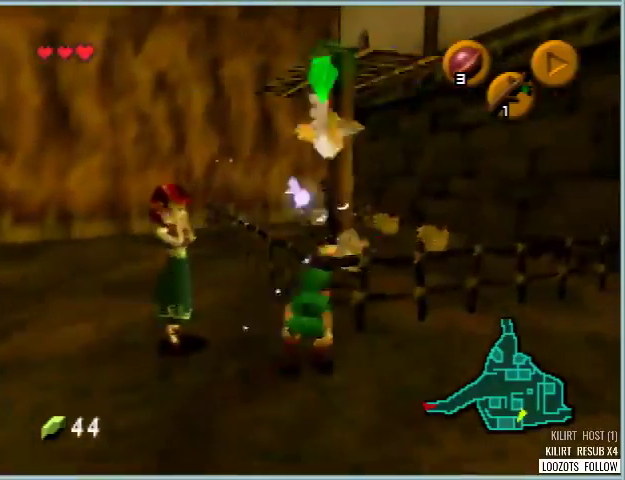
{"buttons": ["DPAD_LEFT"], "left_stick": "down-left", "events": [[125, "DPAD_LEFT", "down"], [166, "left_stick", "down-left"]]}
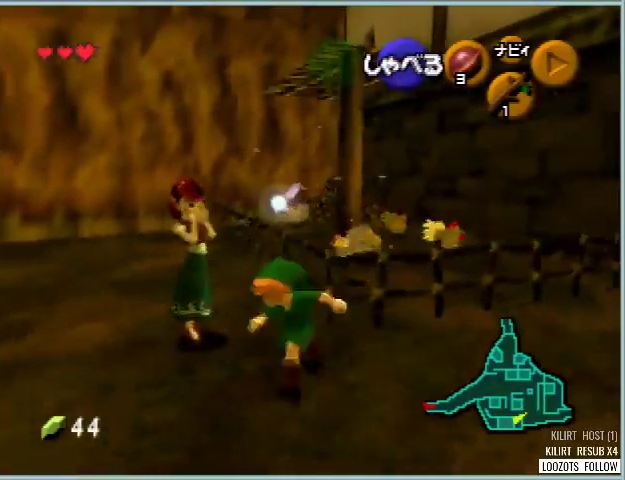
{"buttons": [], "left_stick": "center", "events": [[292, "A", "down"], [334, "DPAD_LEFT", "up"], [334, "left_stick", "center"], [500, "A", "up"]]}